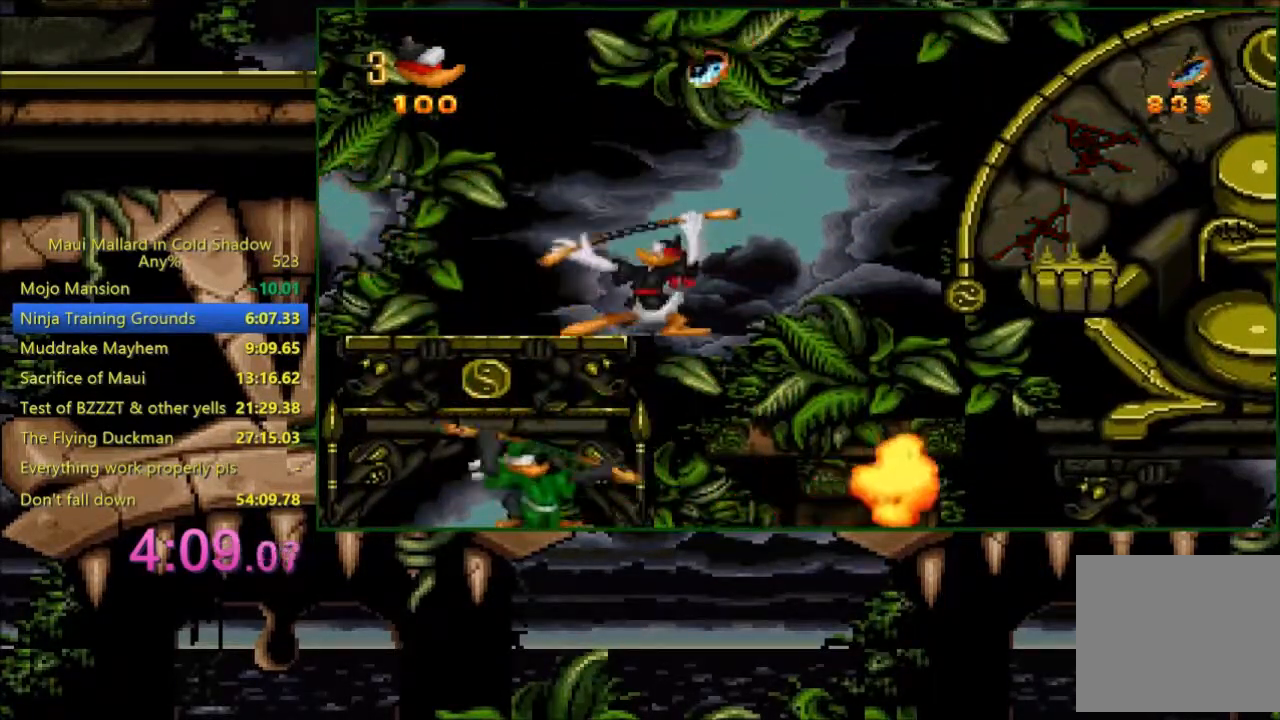
Gameplay with a controller (Xbox layout); each line is a JSON object with the inputs held at the frame after it. "events" lists button and stick changes between this image and that frame as [ms after this image, input, new state], when the widget could be followed in between. Not read: left_stick right_stick.
{"buttons": [], "events": [[200, "DPAD_RIGHT", "up"], [233, "DPAD_LEFT", "down"], [300, "DPAD_LEFT", "up"], [300, "X", "down"], [383, "X", "up"]]}
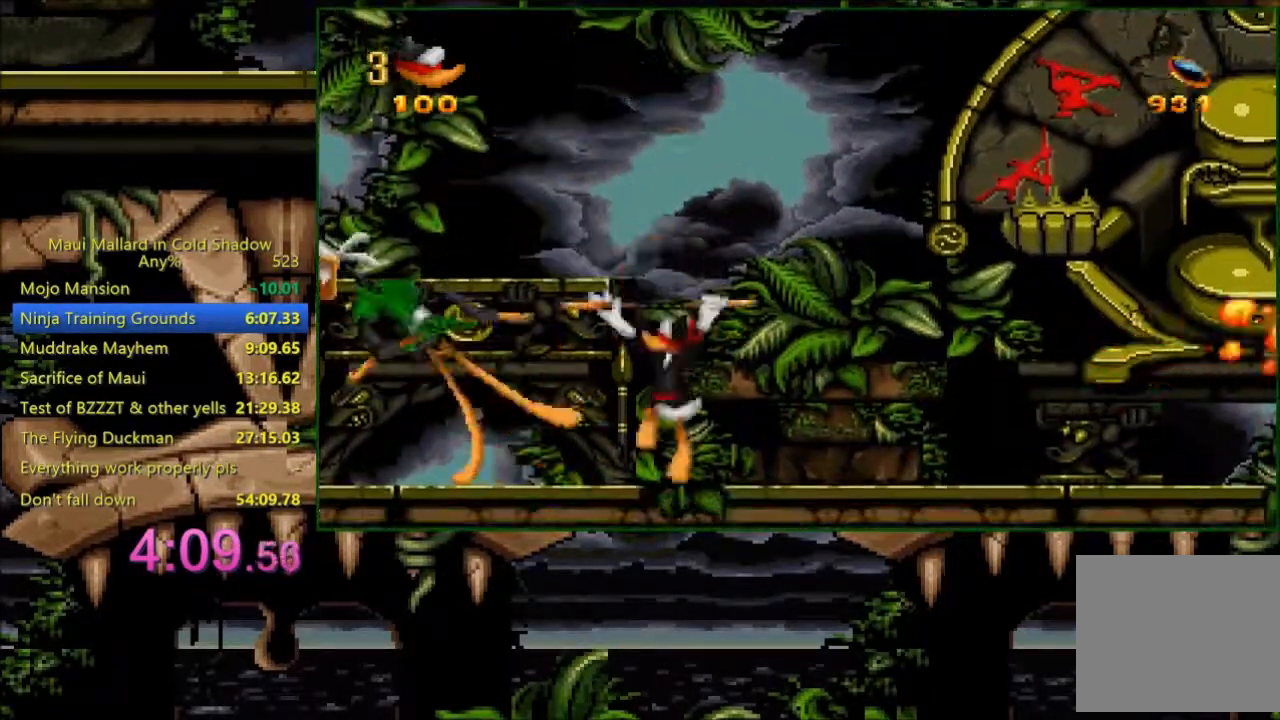
{"buttons": [], "events": [[200, "A", "down"], [250, "X", "down"], [283, "A", "up"], [283, "X", "up"]]}
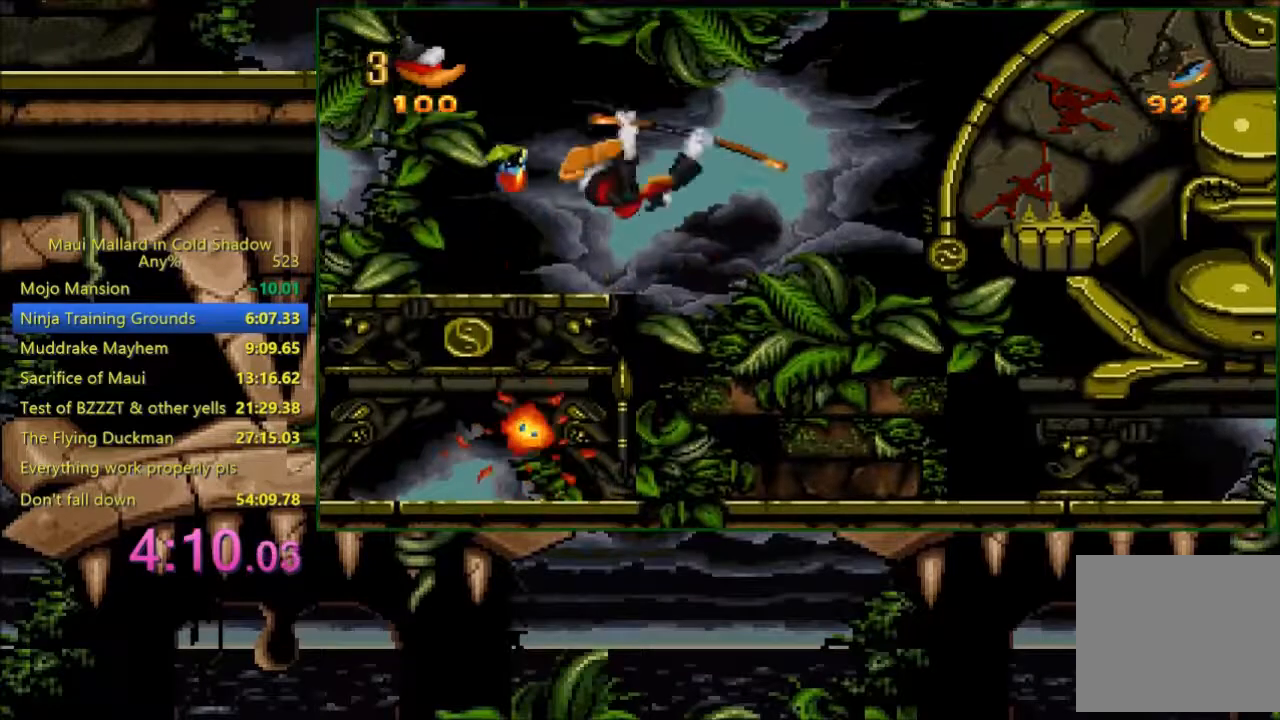
{"buttons": [], "events": []}
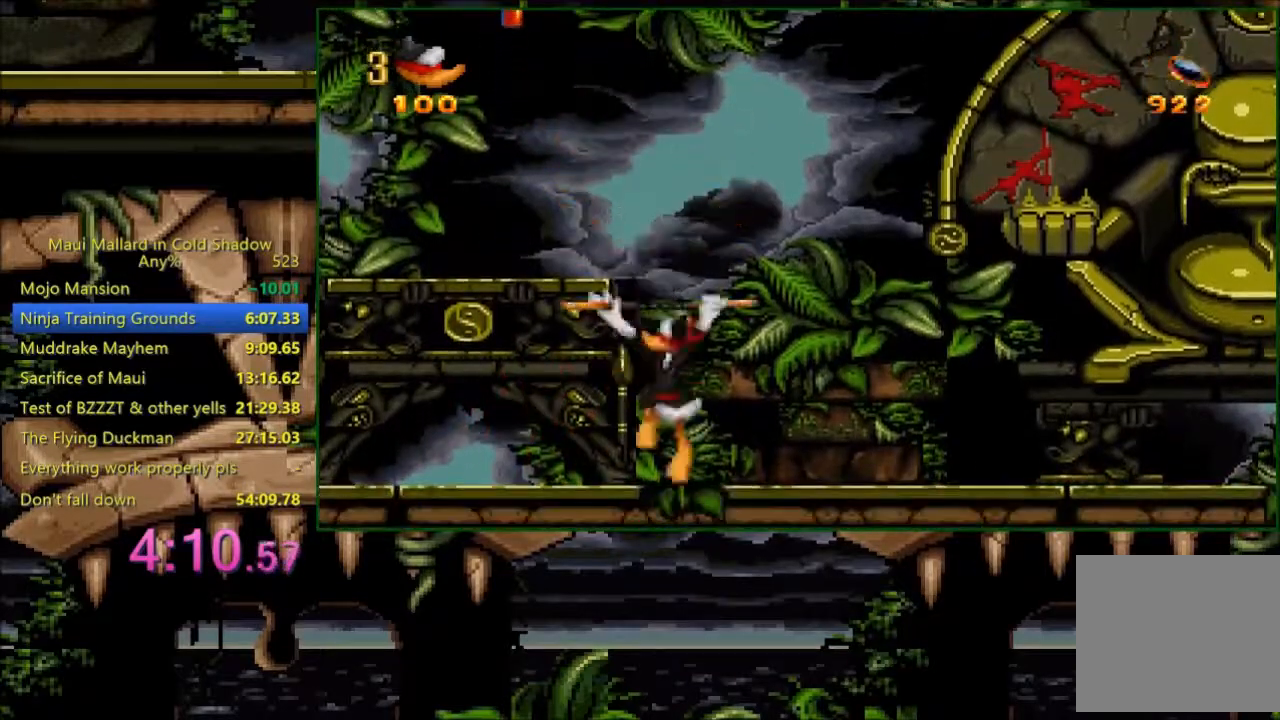
{"buttons": ["A", "DPAD_RIGHT"], "events": [[83, "DPAD_LEFT", "down"], [133, "A", "down"], [300, "DPAD_LEFT", "up"], [400, "DPAD_RIGHT", "down"]]}
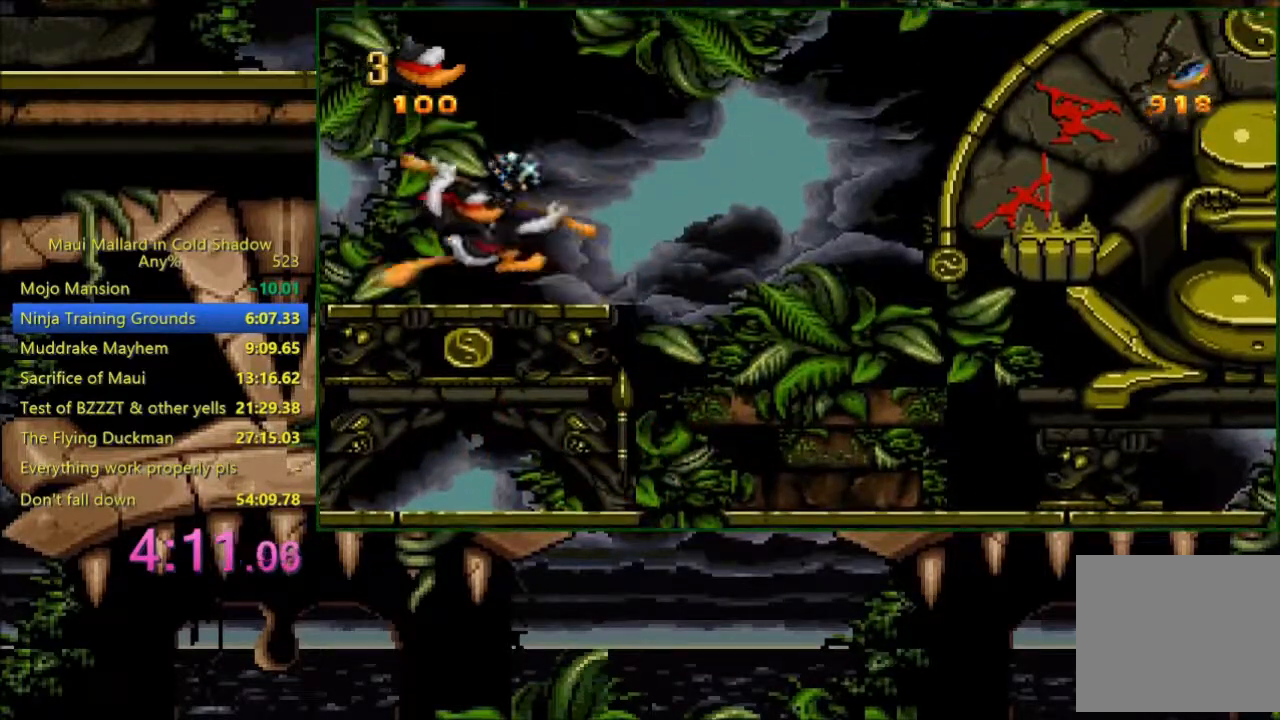
{"buttons": ["DPAD_RIGHT"], "events": [[100, "A", "up"]]}
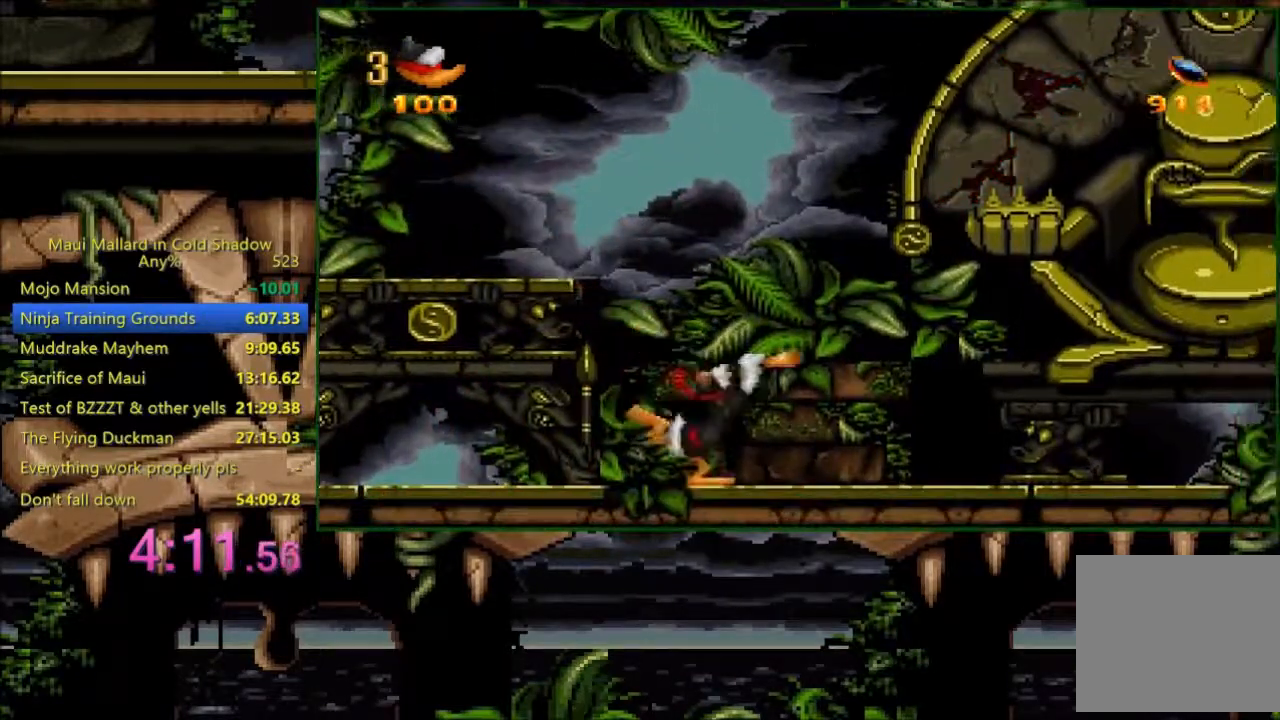
{"buttons": ["DPAD_RIGHT"], "events": [[33, "Y", "down"], [83, "Y", "up"]]}
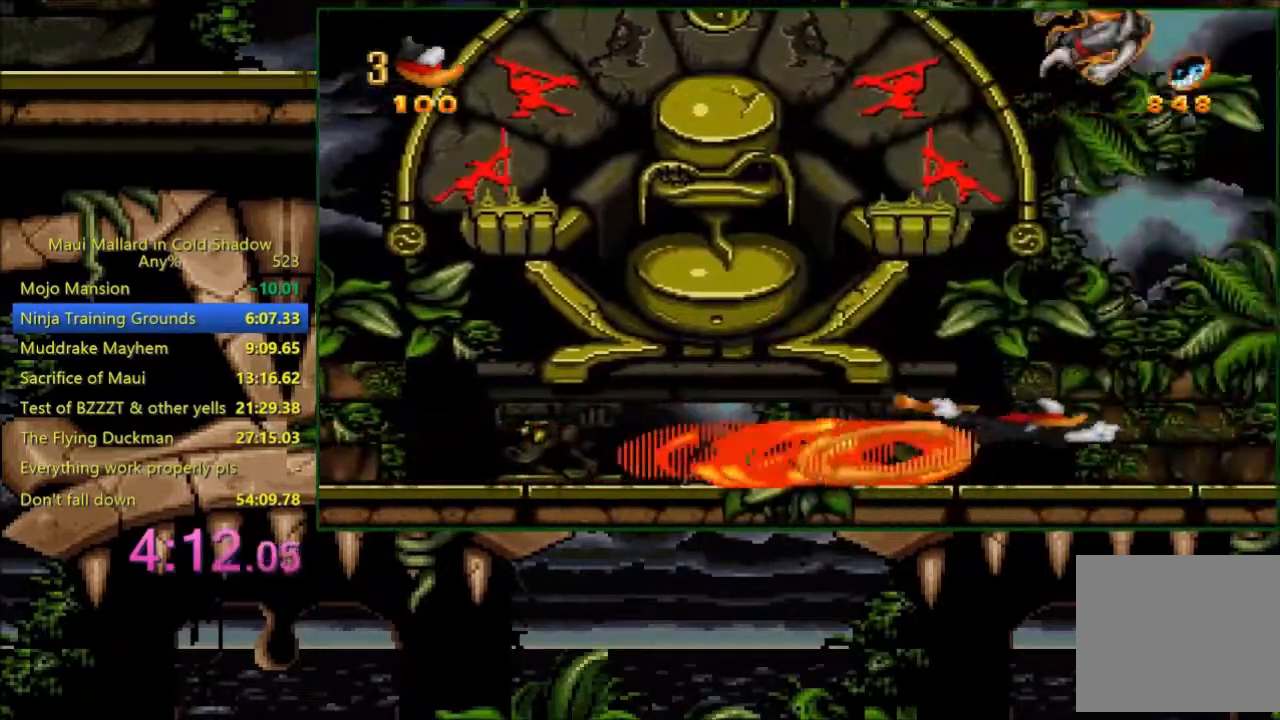
{"buttons": [], "events": [[100, "DPAD_RIGHT", "up"], [183, "DPAD_RIGHT", "down"], [233, "DPAD_RIGHT", "up"], [300, "A", "down"], [333, "A", "up"]]}
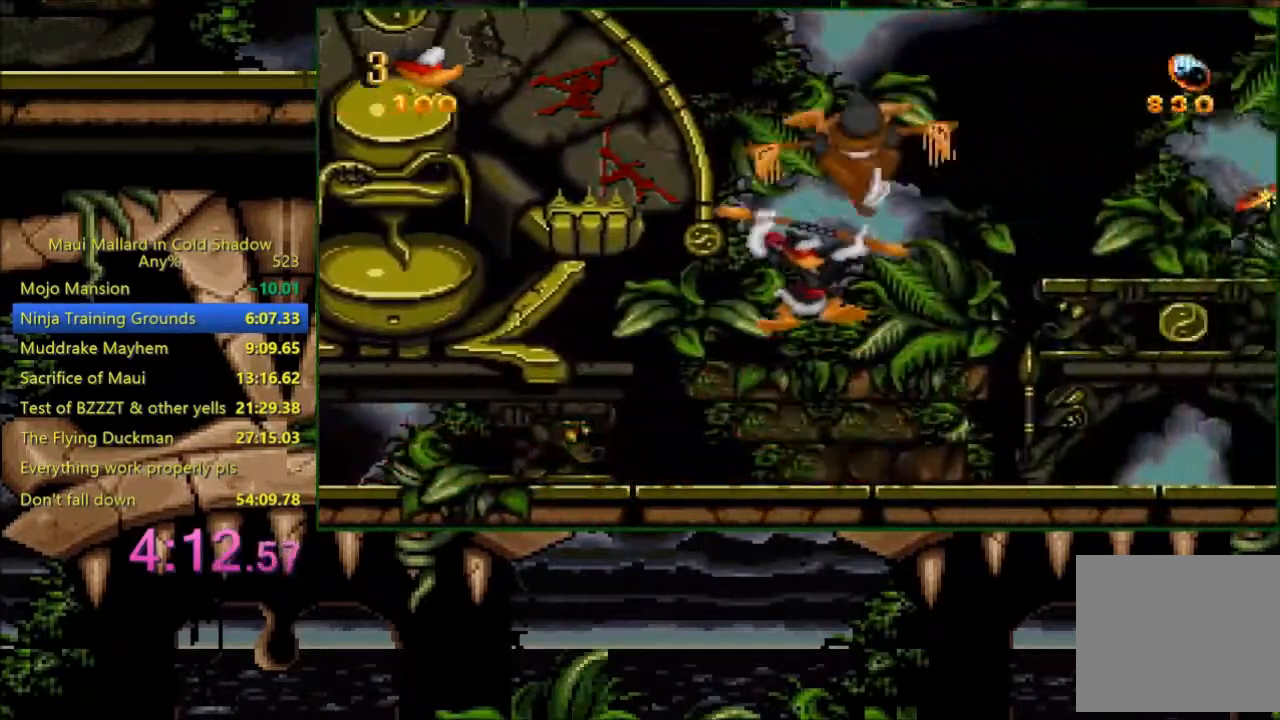
{"buttons": [], "events": [[183, "X", "down"], [233, "X", "up"]]}
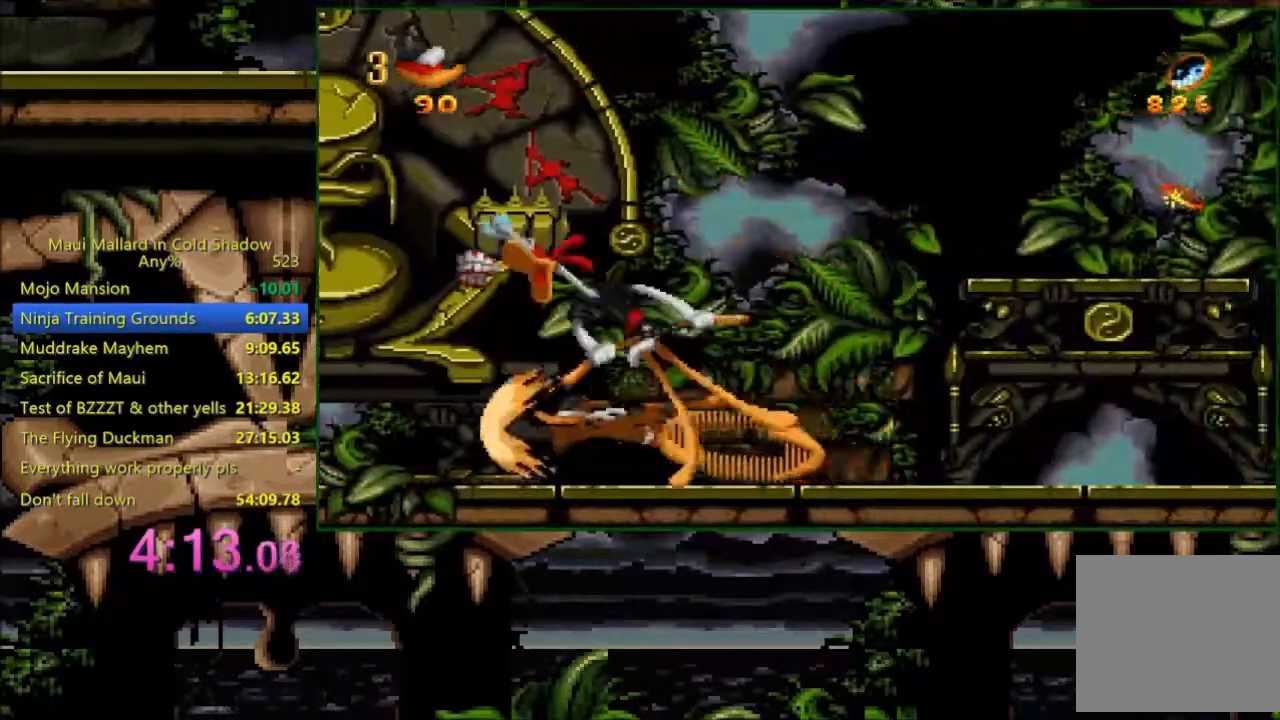
{"buttons": [], "events": [[283, "DPAD_LEFT", "down"], [400, "X", "down"], [500, "DPAD_LEFT", "up"], [500, "X", "up"]]}
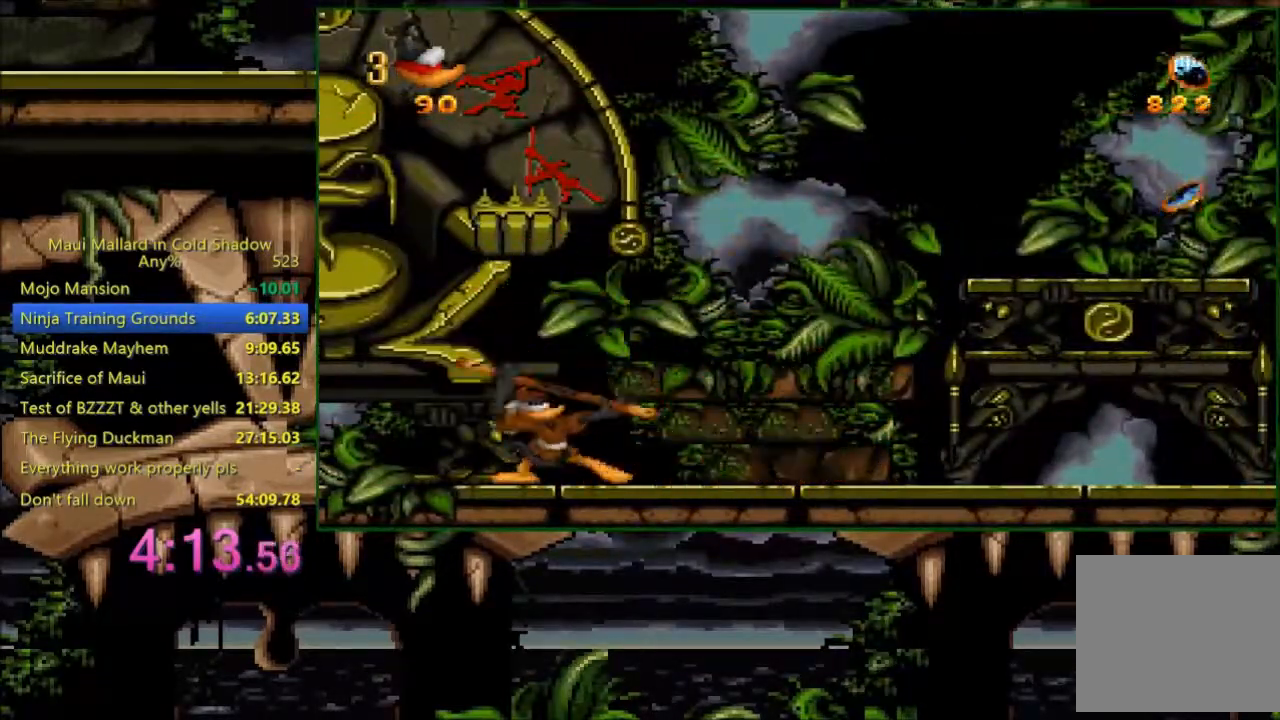
{"buttons": ["DPAD_LEFT"], "events": [[133, "DPAD_LEFT", "down"], [233, "X", "down"], [333, "X", "up"]]}
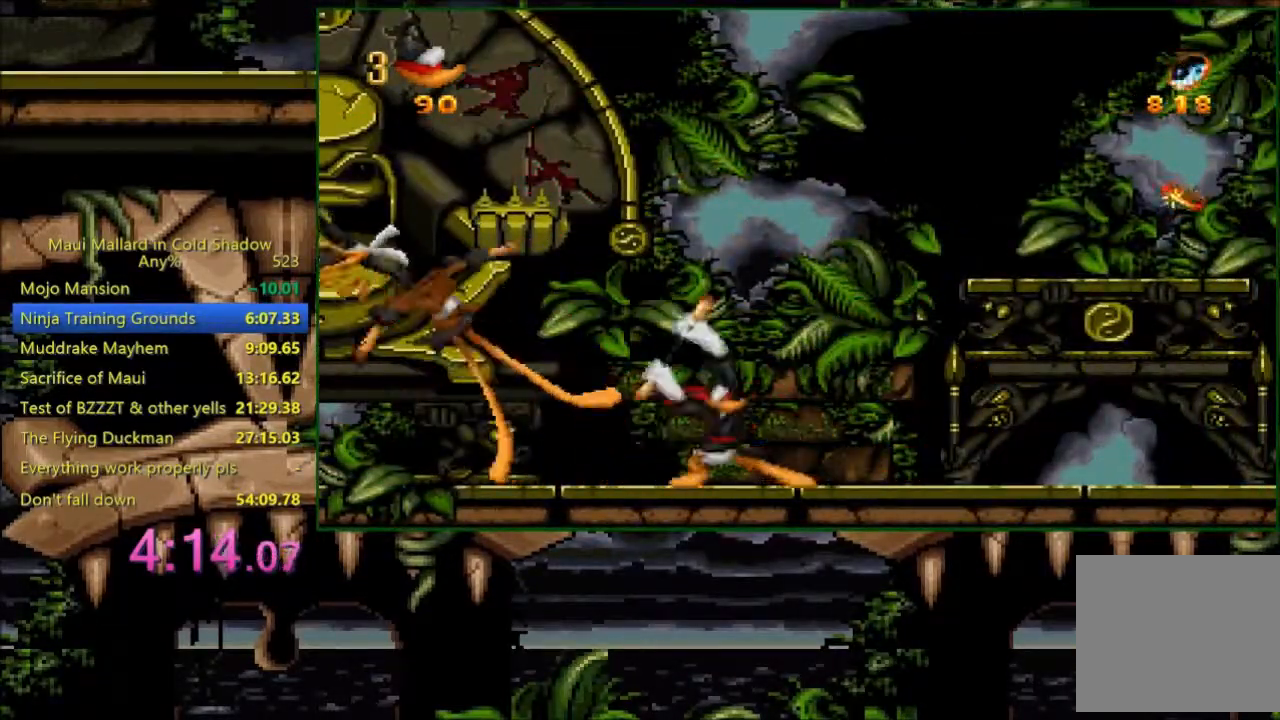
{"buttons": ["DPAD_LEFT"], "events": [[133, "DPAD_LEFT", "up"], [300, "A", "down"], [383, "A", "up"], [383, "DPAD_LEFT", "down"]]}
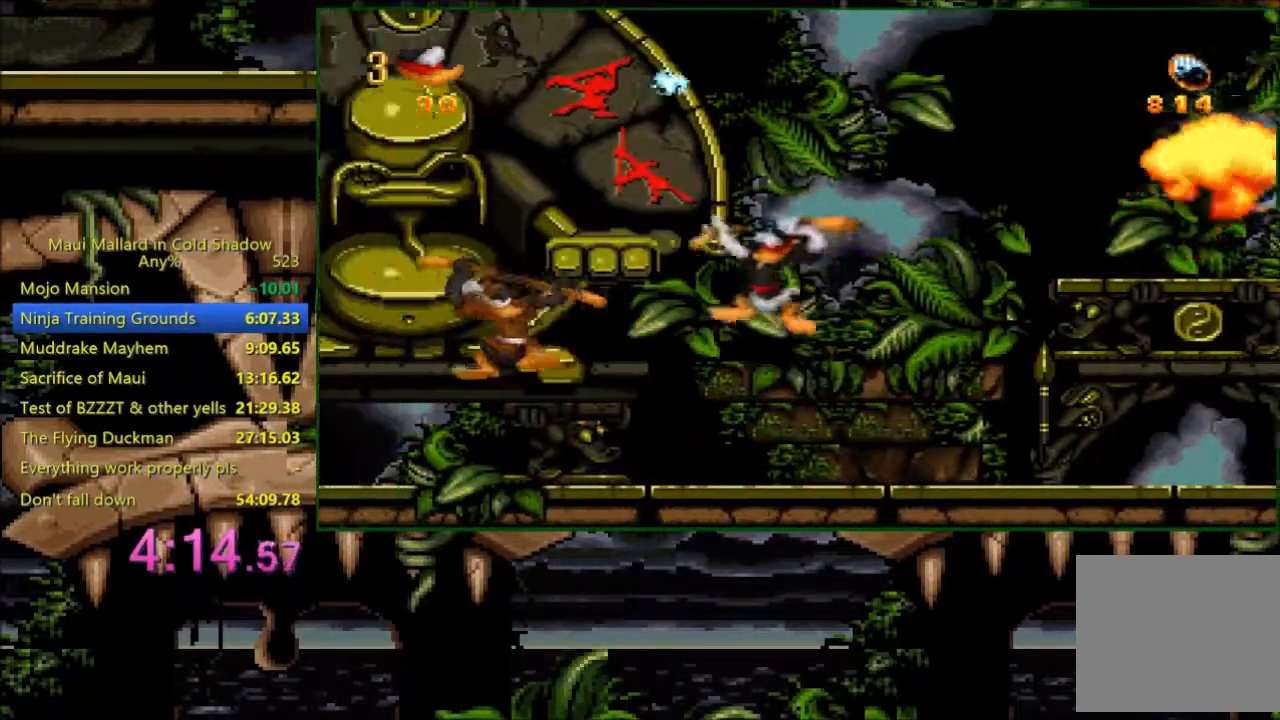
{"buttons": [], "events": [[133, "DPAD_LEFT", "up"], [183, "X", "down"], [250, "X", "up"]]}
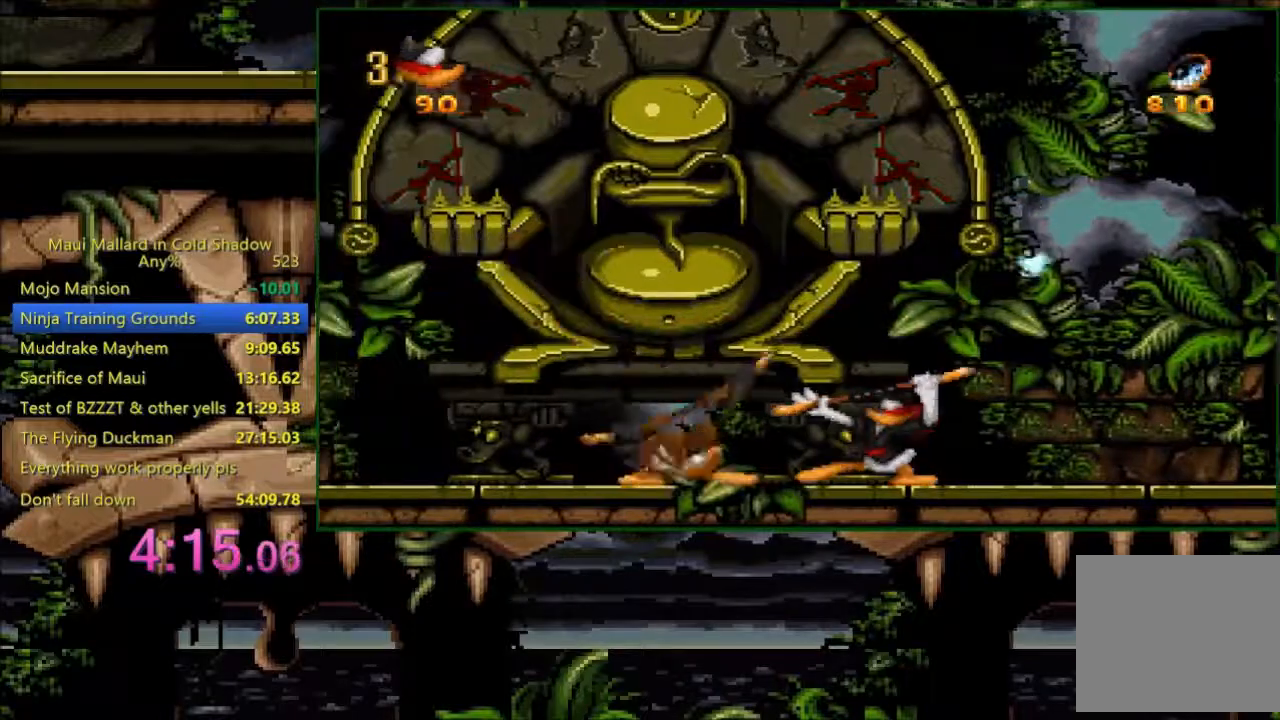
{"buttons": [], "events": [[200, "A", "down"], [200, "DPAD_LEFT", "down"], [283, "A", "up"], [500, "DPAD_LEFT", "up"]]}
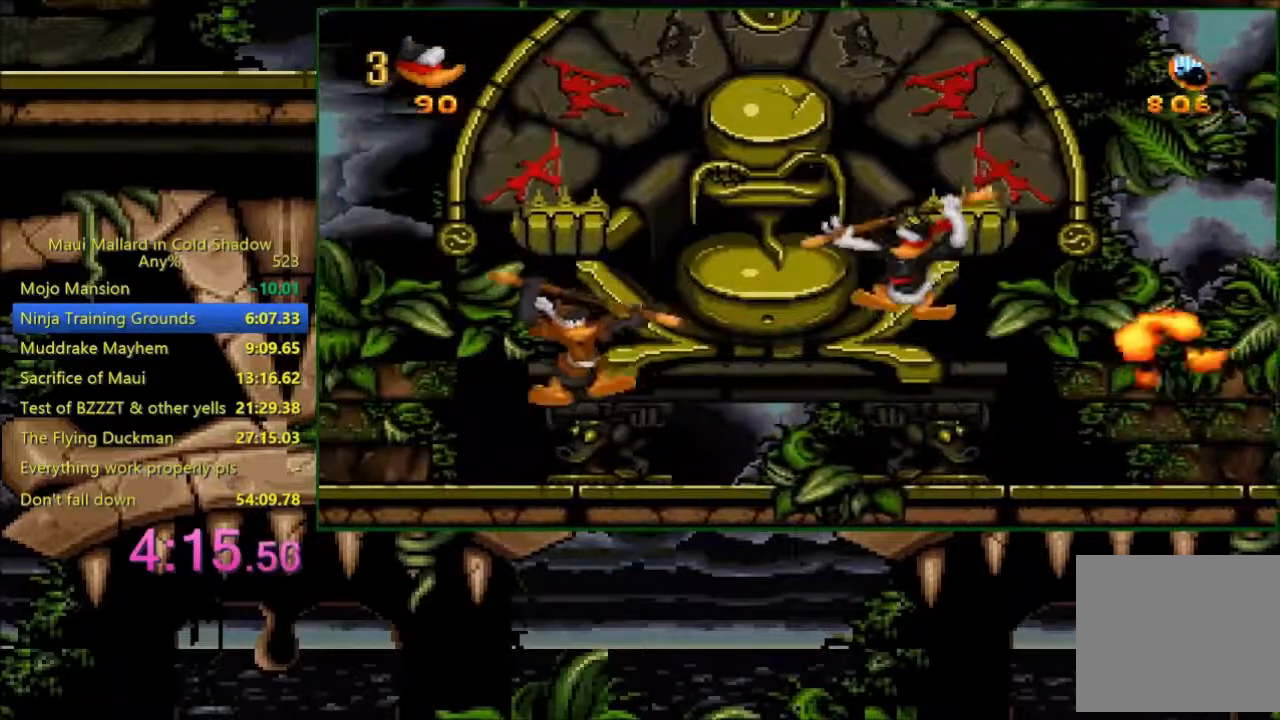
{"buttons": [], "events": [[133, "X", "down"], [150, "X", "up"]]}
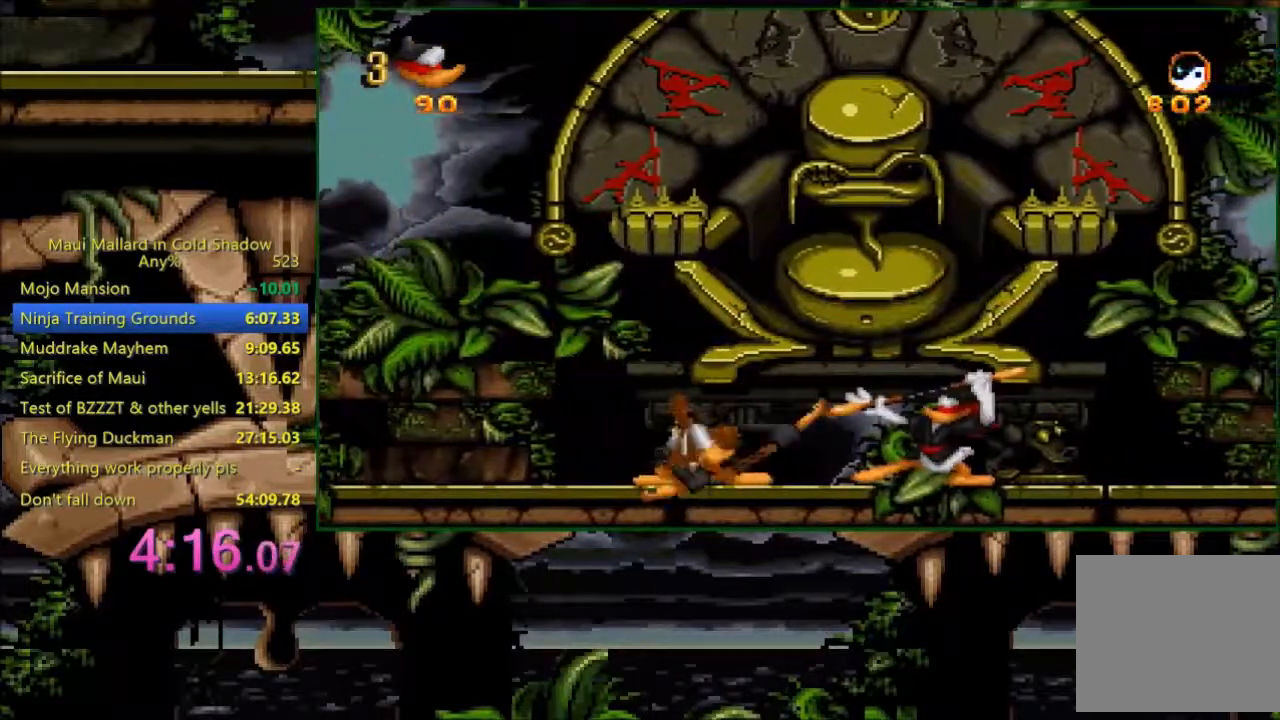
{"buttons": ["DPAD_LEFT"], "events": [[33, "A", "down"], [33, "DPAD_LEFT", "down"], [133, "A", "up"]]}
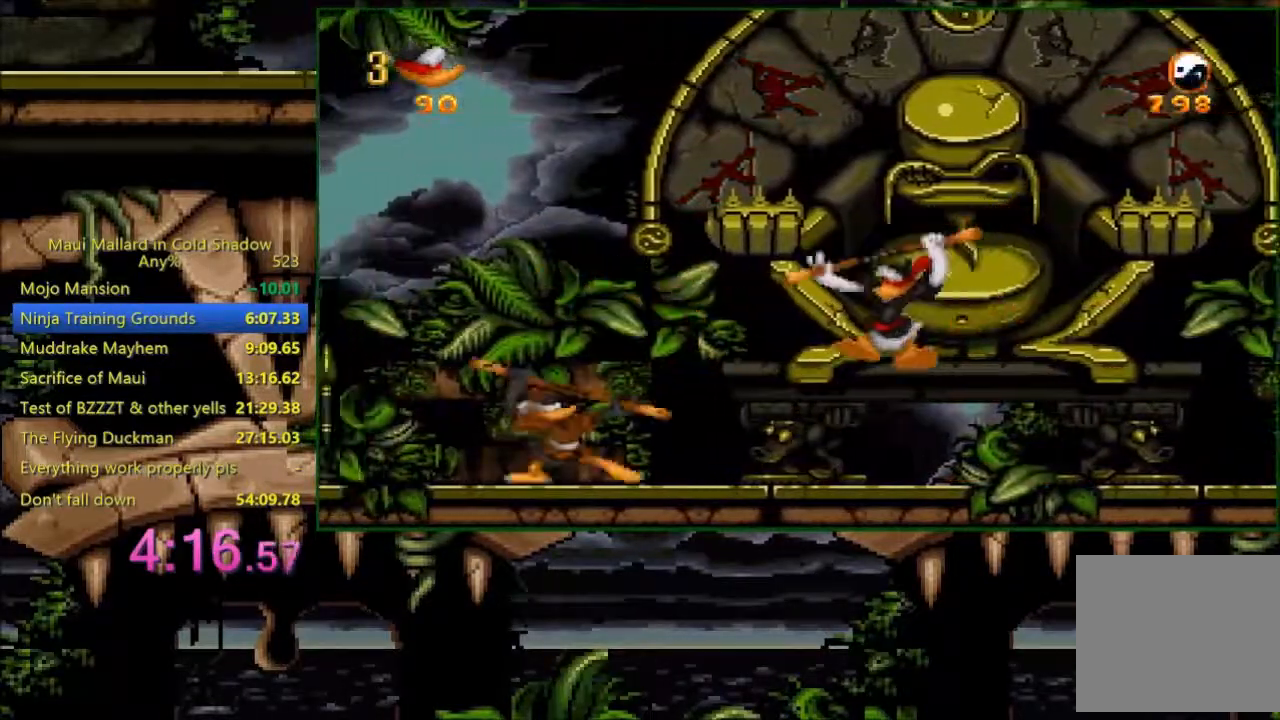
{"buttons": ["DPAD_LEFT"], "events": [[33, "DPAD_LEFT", "up"], [33, "X", "down"], [100, "X", "up"], [483, "DPAD_LEFT", "down"]]}
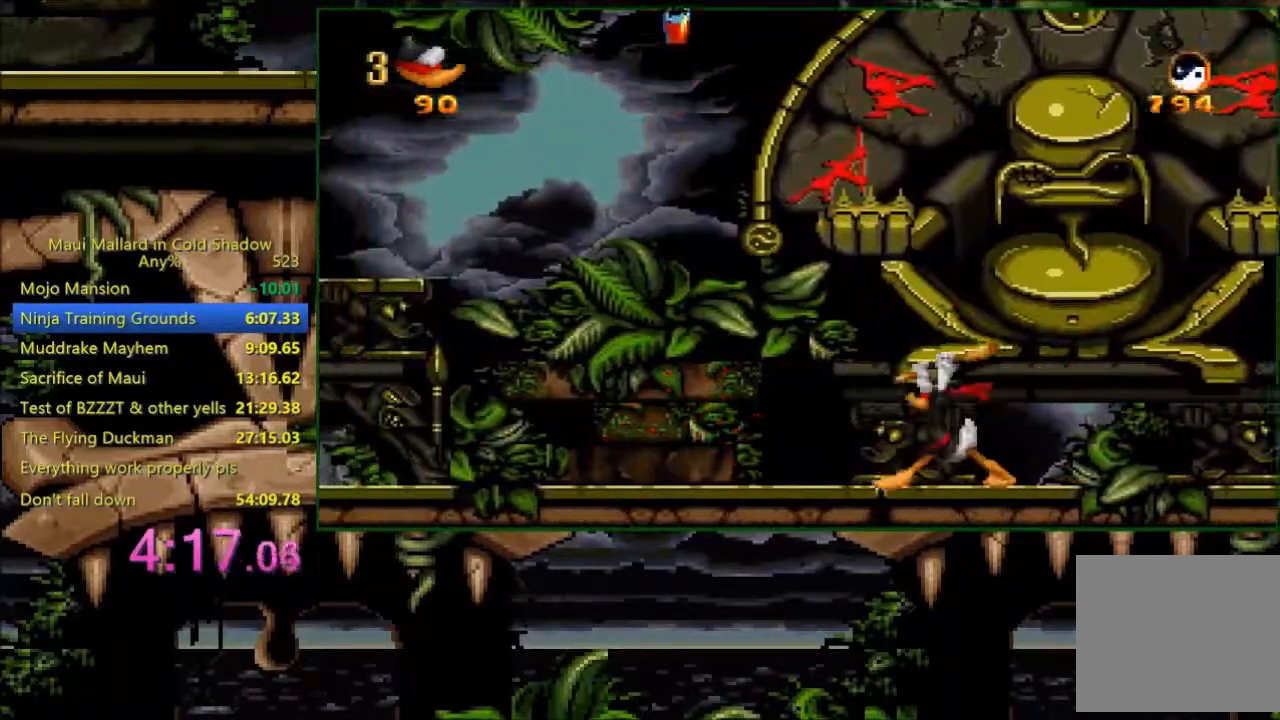
{"buttons": [], "events": [[333, "DPAD_LEFT", "up"]]}
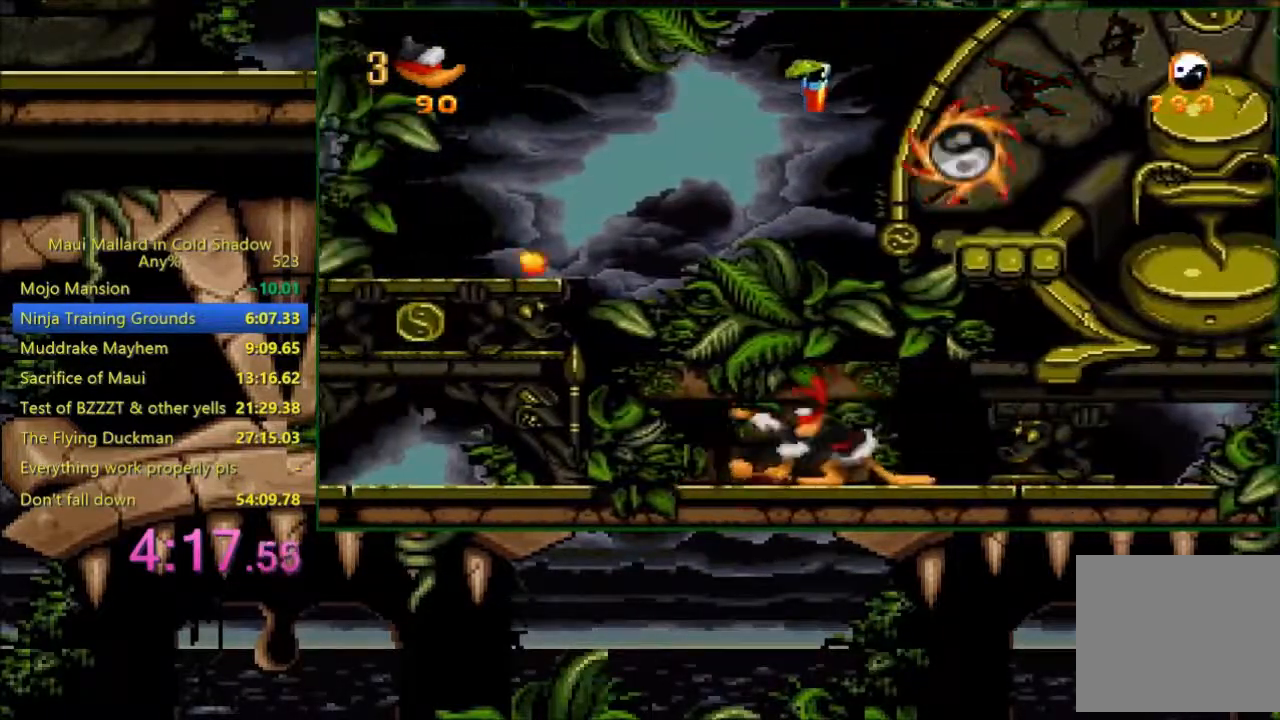
{"buttons": ["DPAD_RIGHT"], "events": [[433, "DPAD_RIGHT", "down"]]}
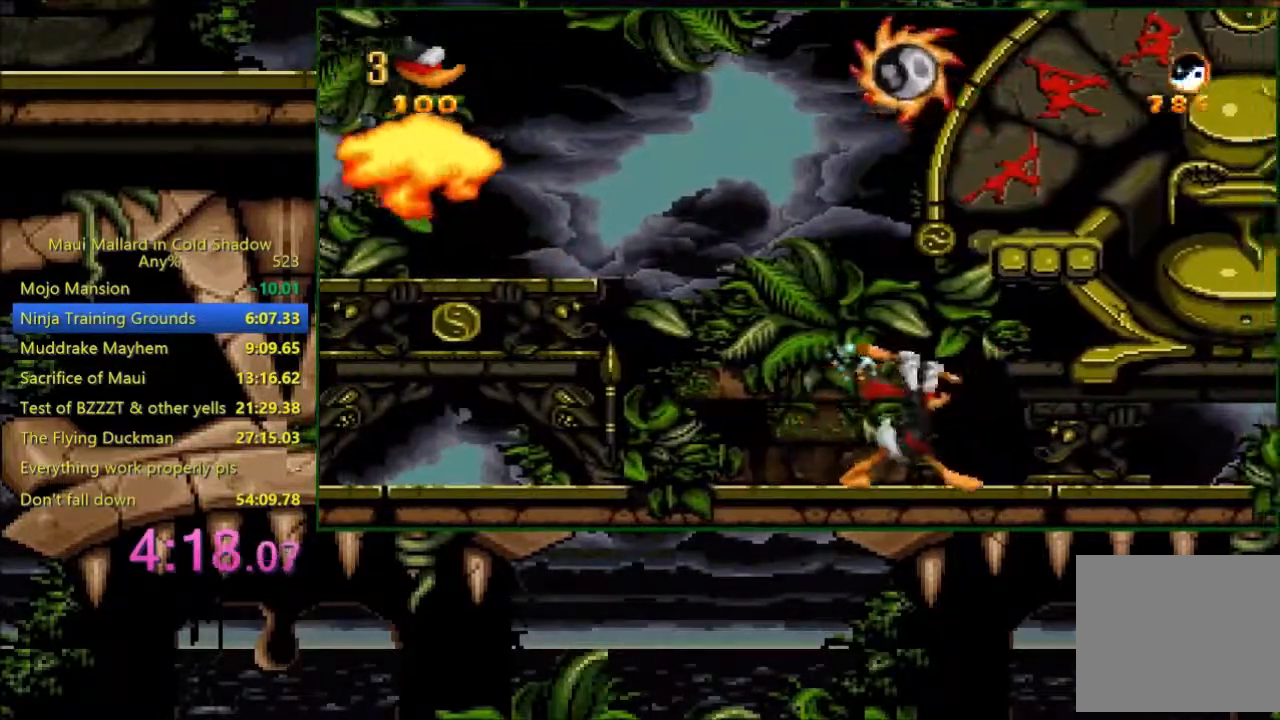
{"buttons": [], "events": [[83, "DPAD_RIGHT", "up"], [200, "DPAD_LEFT", "down"], [300, "DPAD_LEFT", "up"]]}
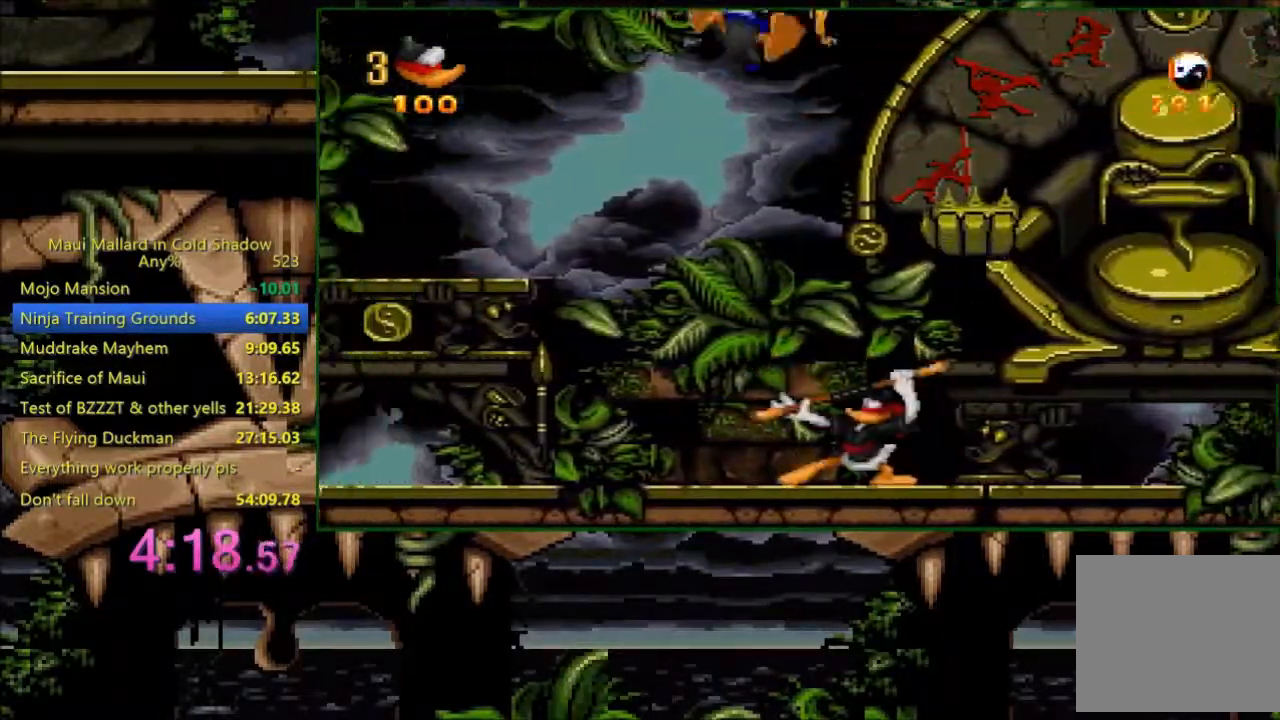
{"buttons": [], "events": [[300, "A", "down"], [333, "A", "up"]]}
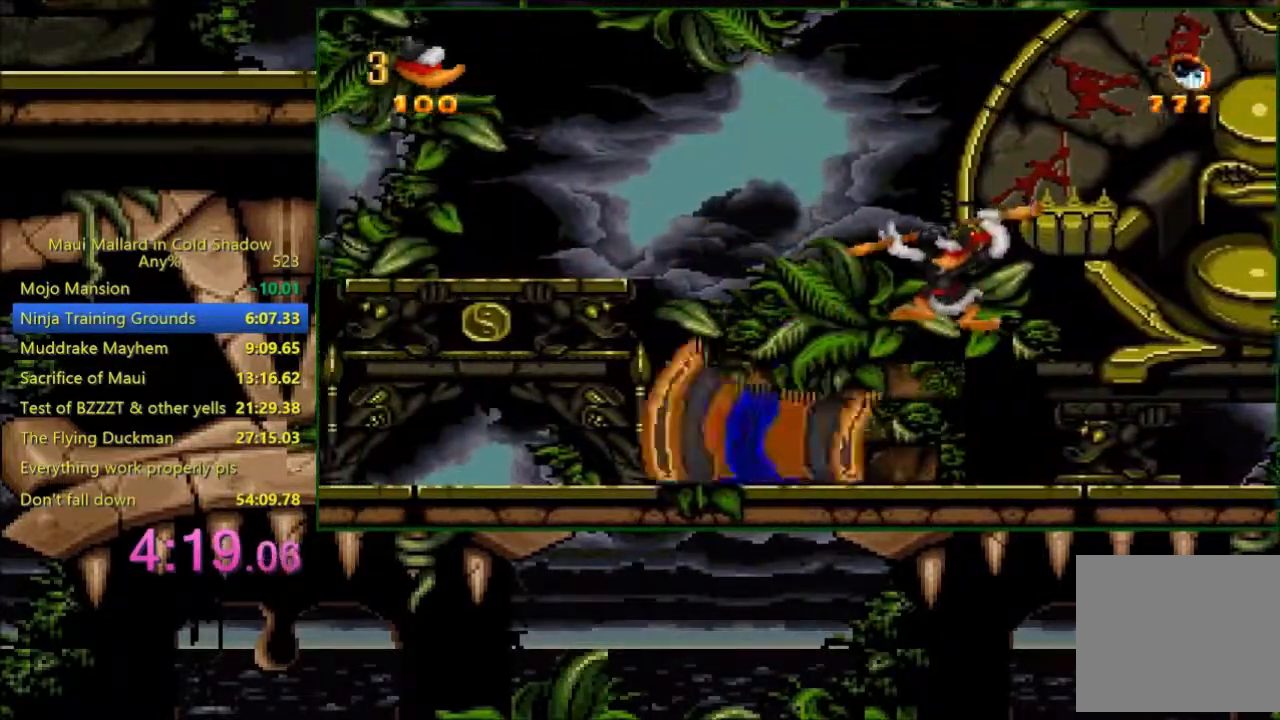
{"buttons": ["A"], "events": [[33, "X", "down"], [133, "X", "up"], [400, "DPAD_RIGHT", "down"], [433, "A", "down"], [433, "DPAD_RIGHT", "up"]]}
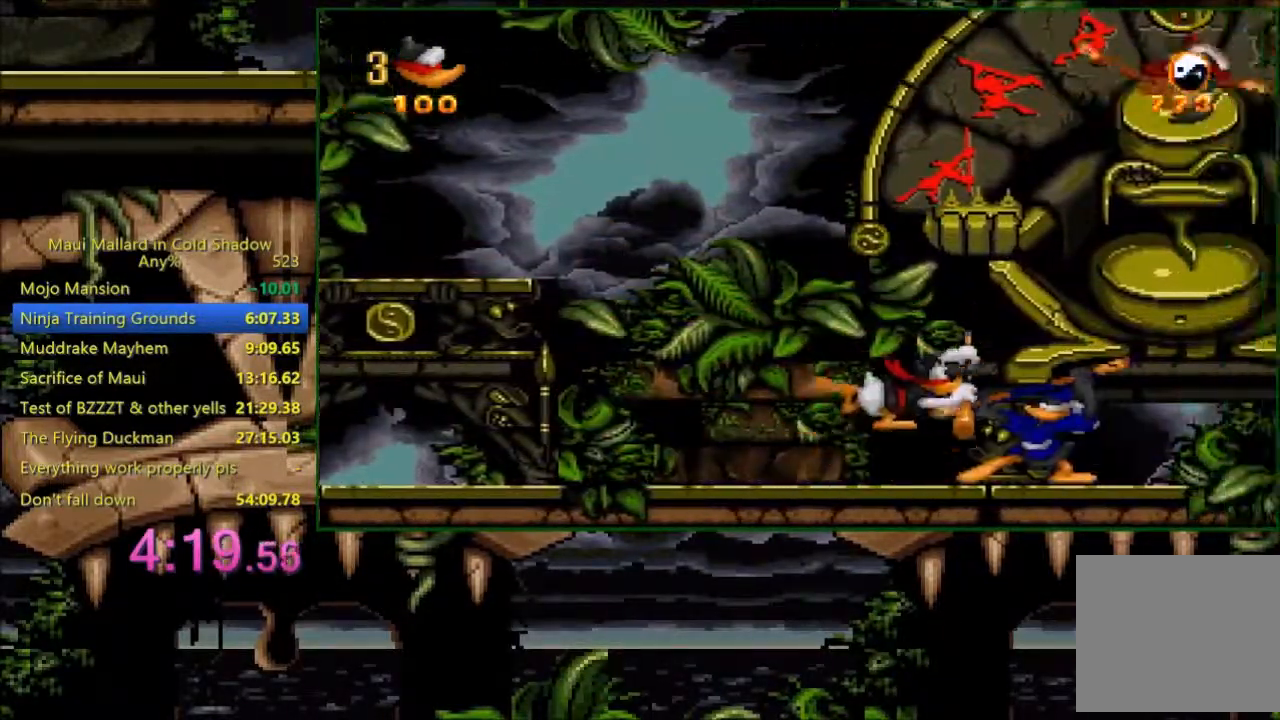
{"buttons": [], "events": [[33, "A", "up"], [83, "X", "down"], [100, "R1", "down"], [183, "R1", "up"], [183, "X", "up"]]}
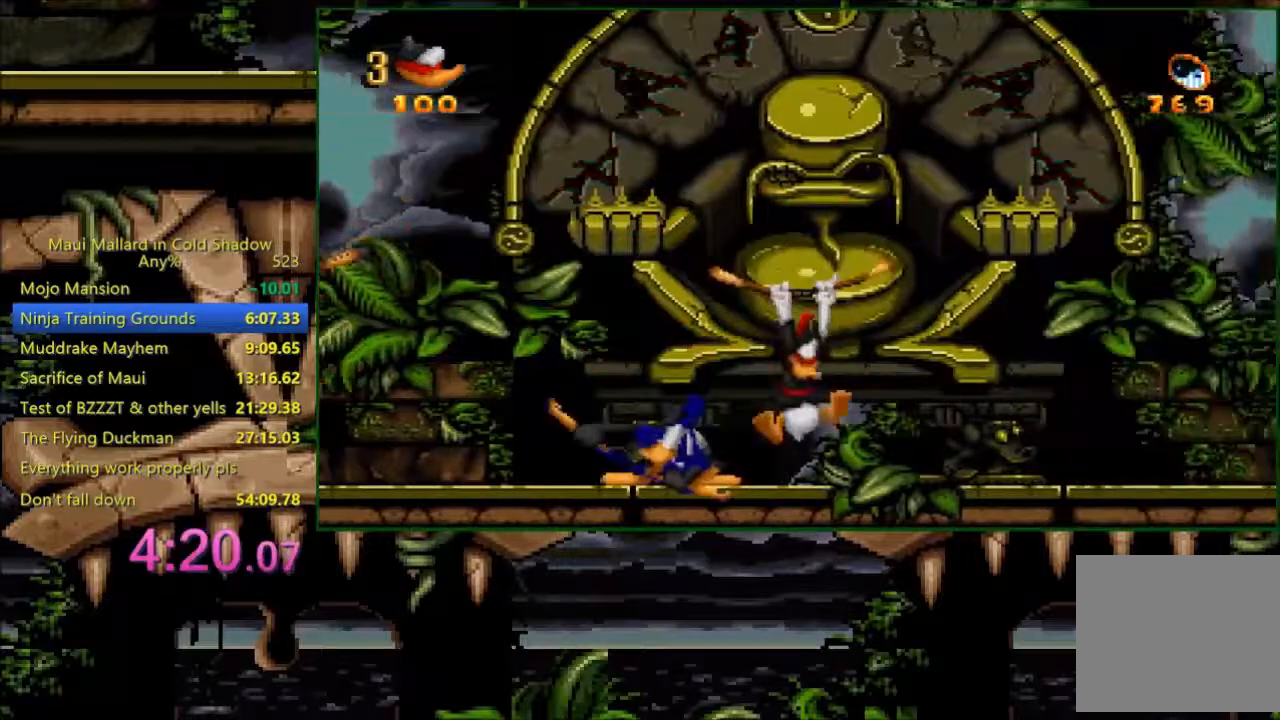
{"buttons": ["DPAD_LEFT"], "events": [[33, "DPAD_LEFT", "down"], [183, "A", "down"], [300, "A", "up"]]}
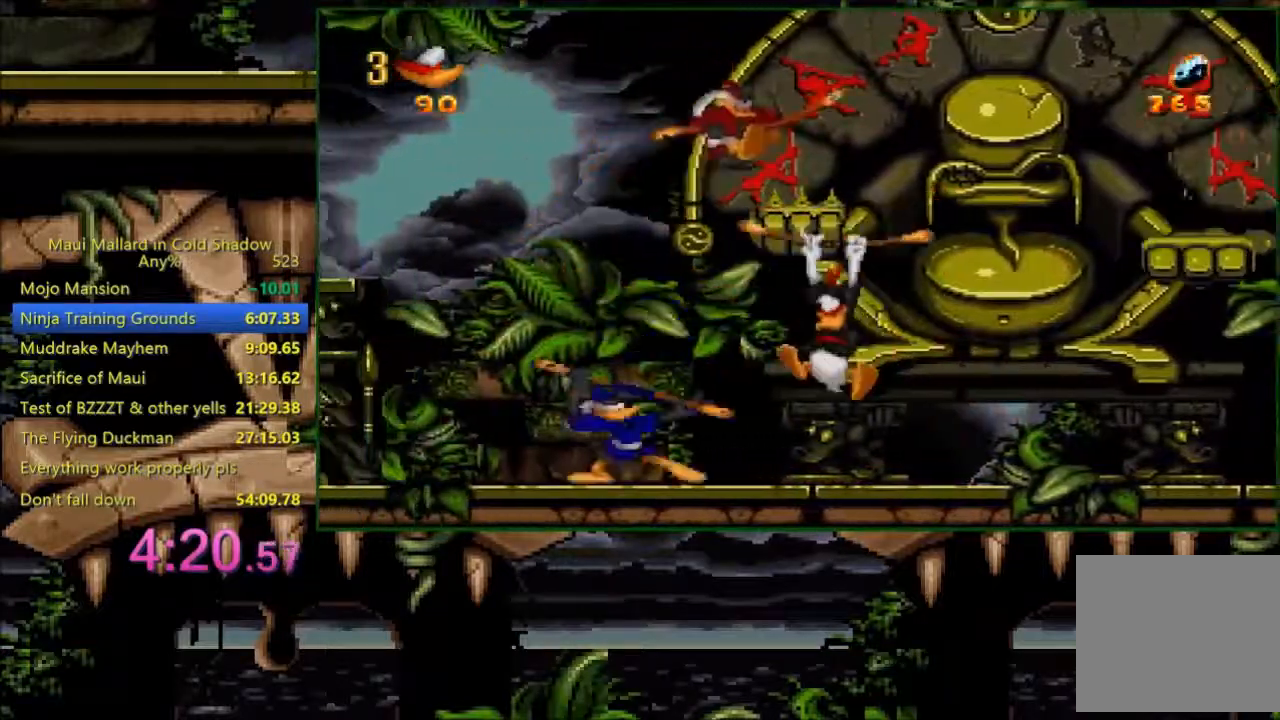
{"buttons": ["DPAD_RIGHT"], "events": [[33, "DPAD_LEFT", "up"], [133, "X", "down"], [200, "X", "up"], [333, "DPAD_RIGHT", "down"]]}
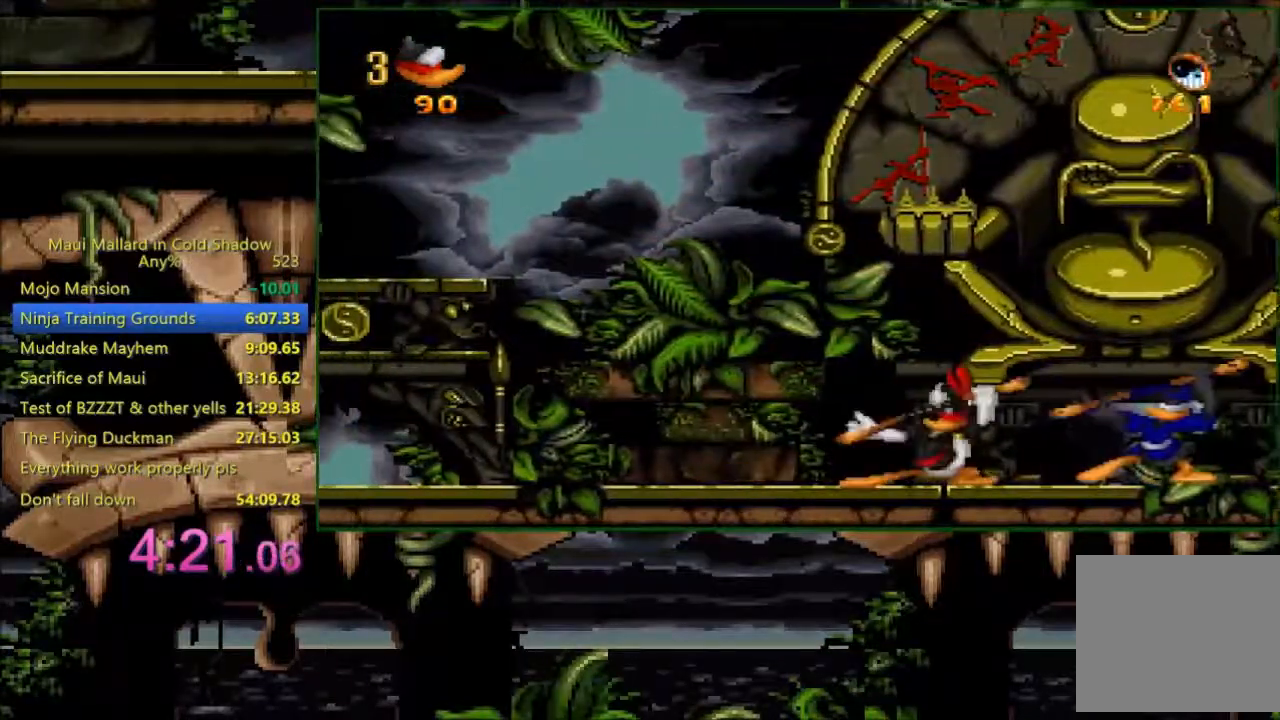
{"buttons": ["DPAD_RIGHT"], "events": [[200, "A", "down"], [433, "A", "up"]]}